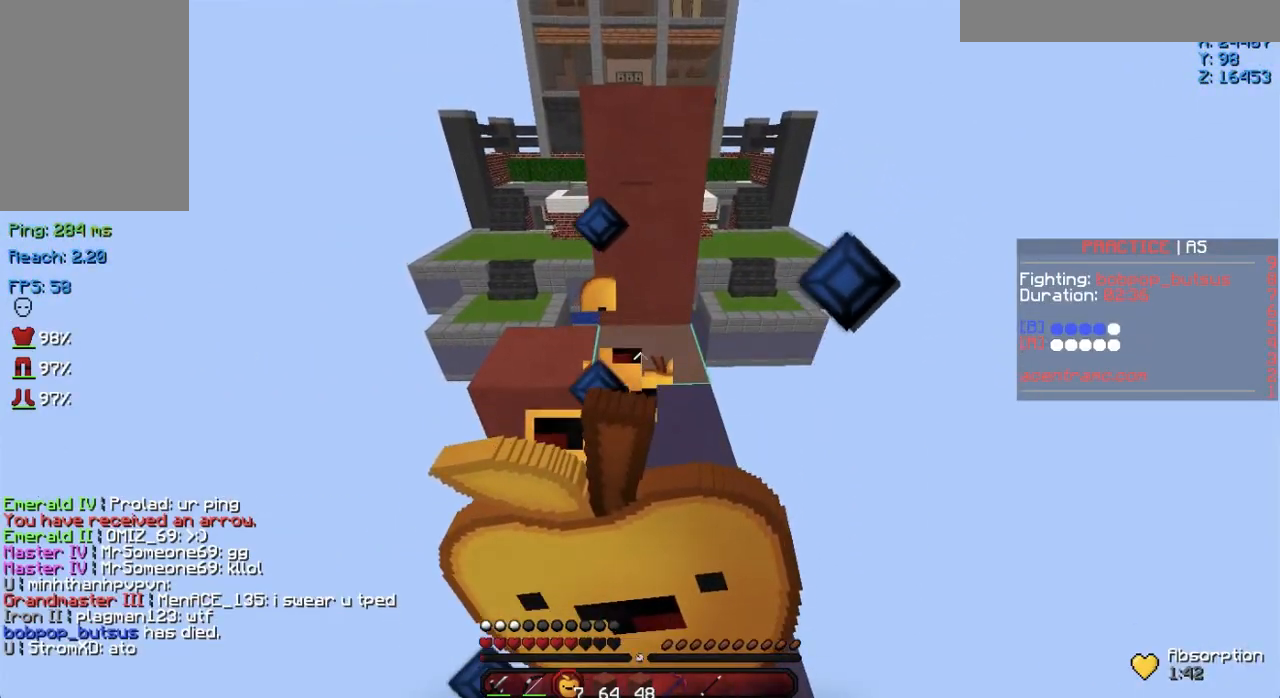
Gameplay with keyboard and mouse; each line is a JSON object with the keys and mouse buttons held at the frame after it. "events" lists presses ("down") and releases ("up") of "a", "d", "s", "space", "w", "mouse_left" and "mouse_right" between this image and that frame as [ms after this image, input, new state], when the widget could be followed in between. "mouse_left", "mouse_right" = the "left", "right" buttons of the "mouse" list. No other keys are recorded. Fast repeated clicks can show as one long hold. Not read: mouse_move.
{"keys": ["s"], "mouse": ["right"], "events": []}
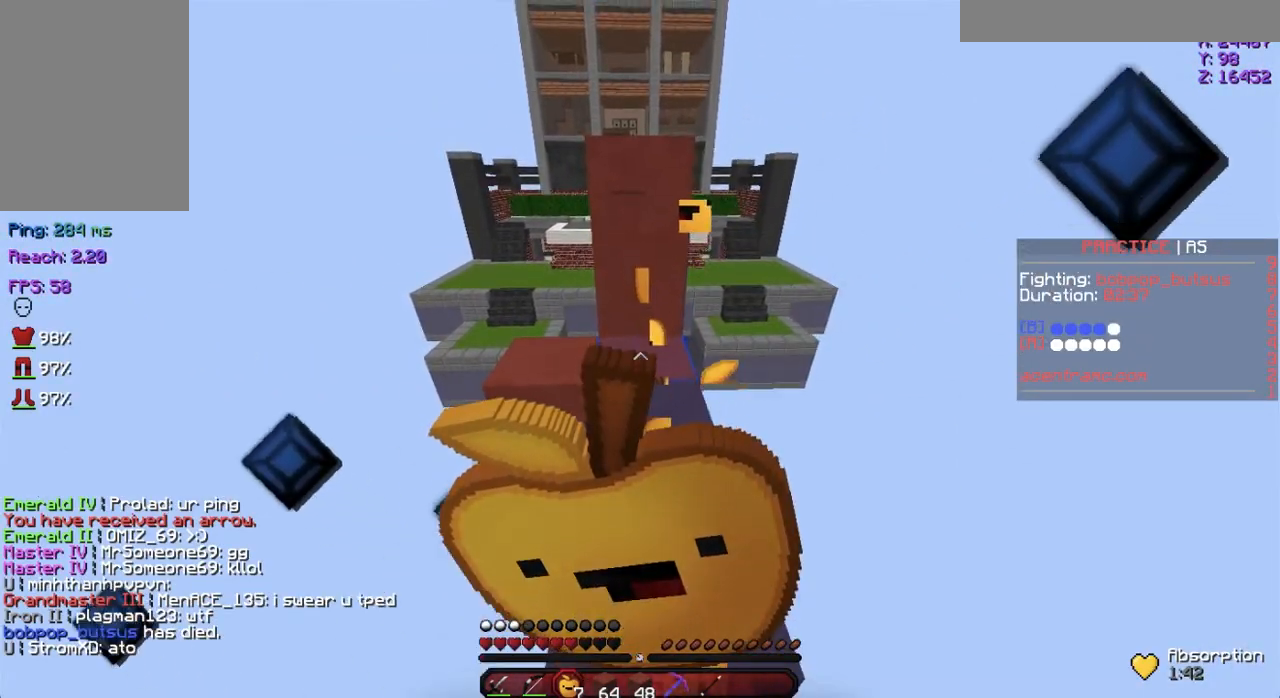
{"keys": ["s"], "mouse": ["right"], "events": []}
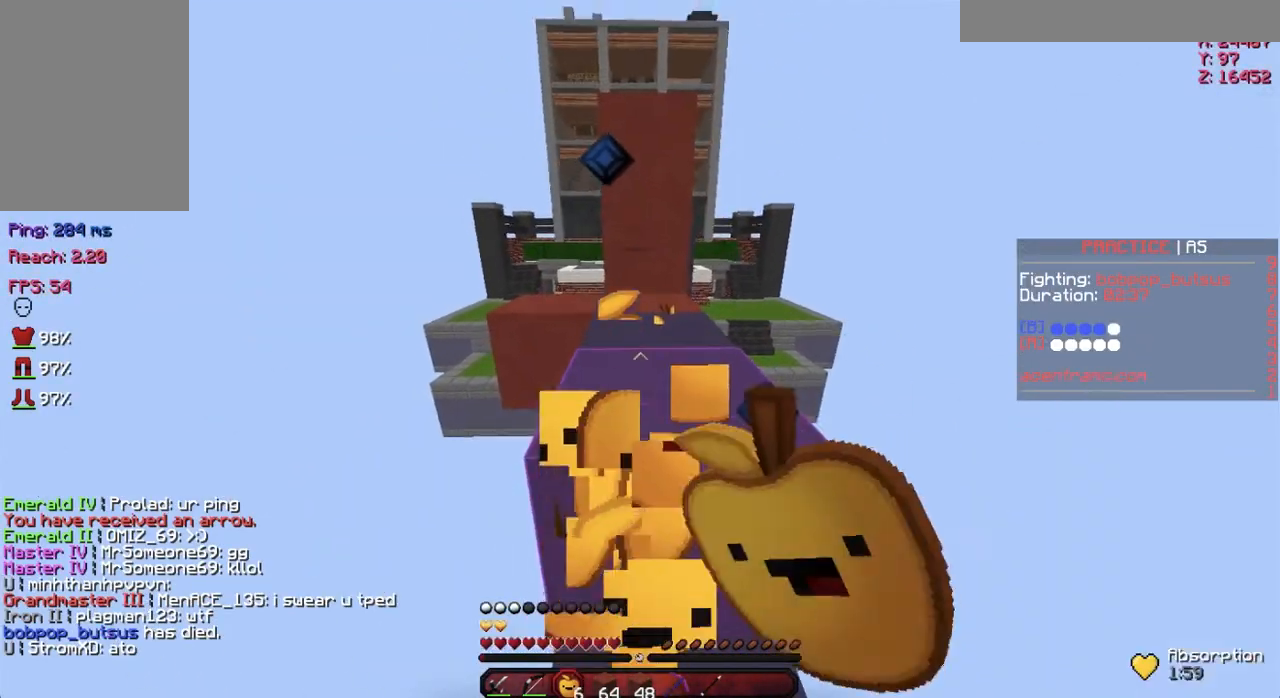
{"keys": [], "mouse": [], "events": [[16, "mouse_right", "up"], [116, "s", "up"]]}
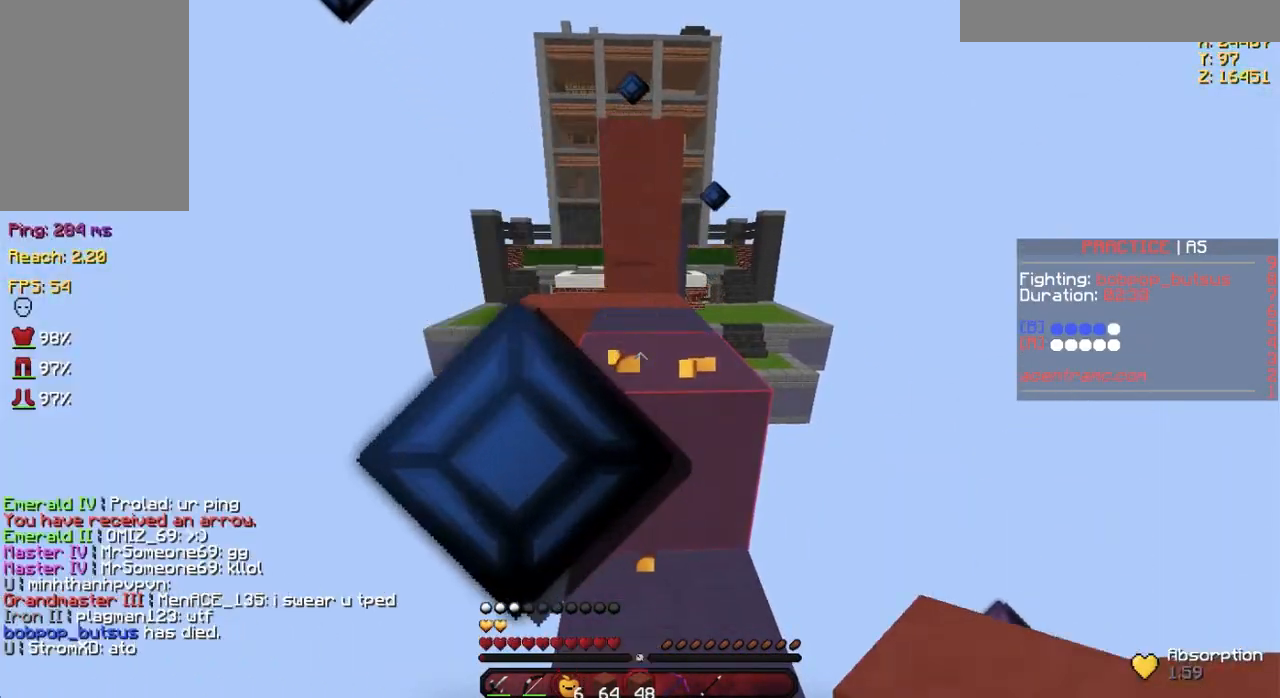
{"keys": ["space", "w"], "mouse": ["right"], "events": [[117, "w", "down"], [267, "mouse_right", "down"], [267, "space", "down"], [384, "mouse_right", "up"], [467, "mouse_right", "down"]]}
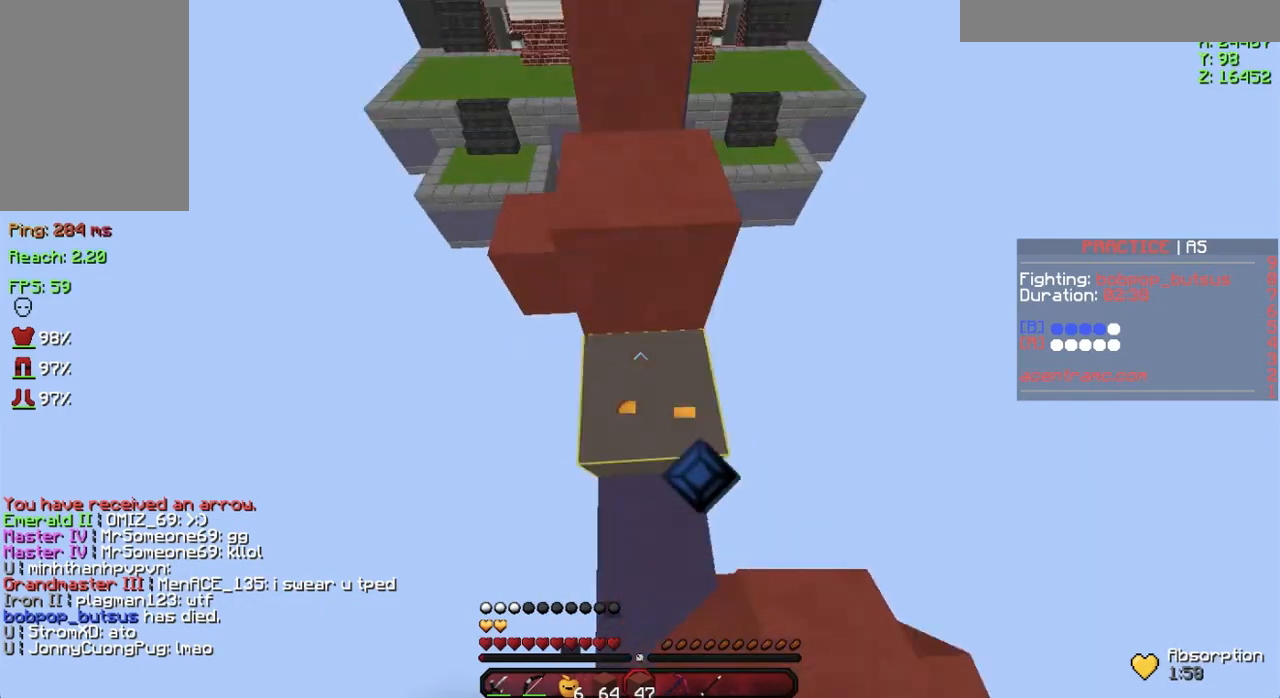
{"keys": ["w"], "mouse": [], "events": [[16, "mouse_right", "up"], [16, "space", "up"], [166, "mouse_right", "down"], [166, "space", "down"], [417, "space", "up"], [467, "mouse_right", "up"]]}
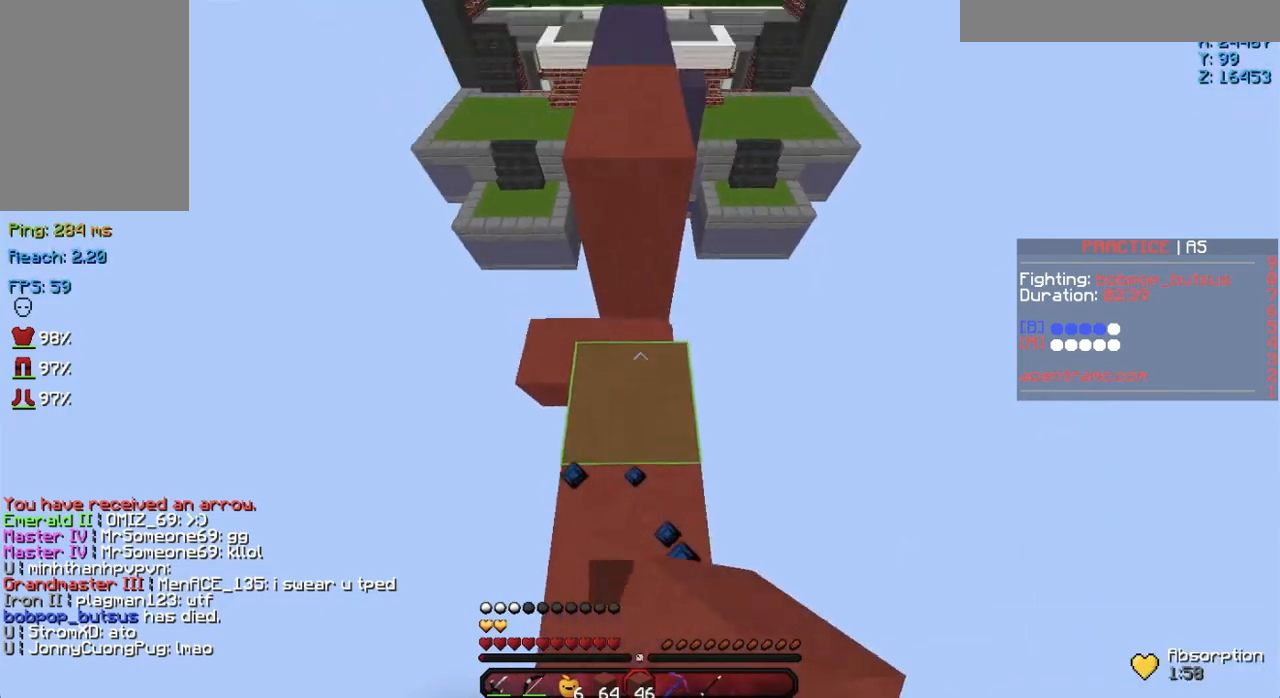
{"keys": [], "mouse": [], "events": [[117, "mouse_right", "down"], [117, "space", "down"], [317, "mouse_right", "up"], [317, "space", "up"], [367, "w", "up"]]}
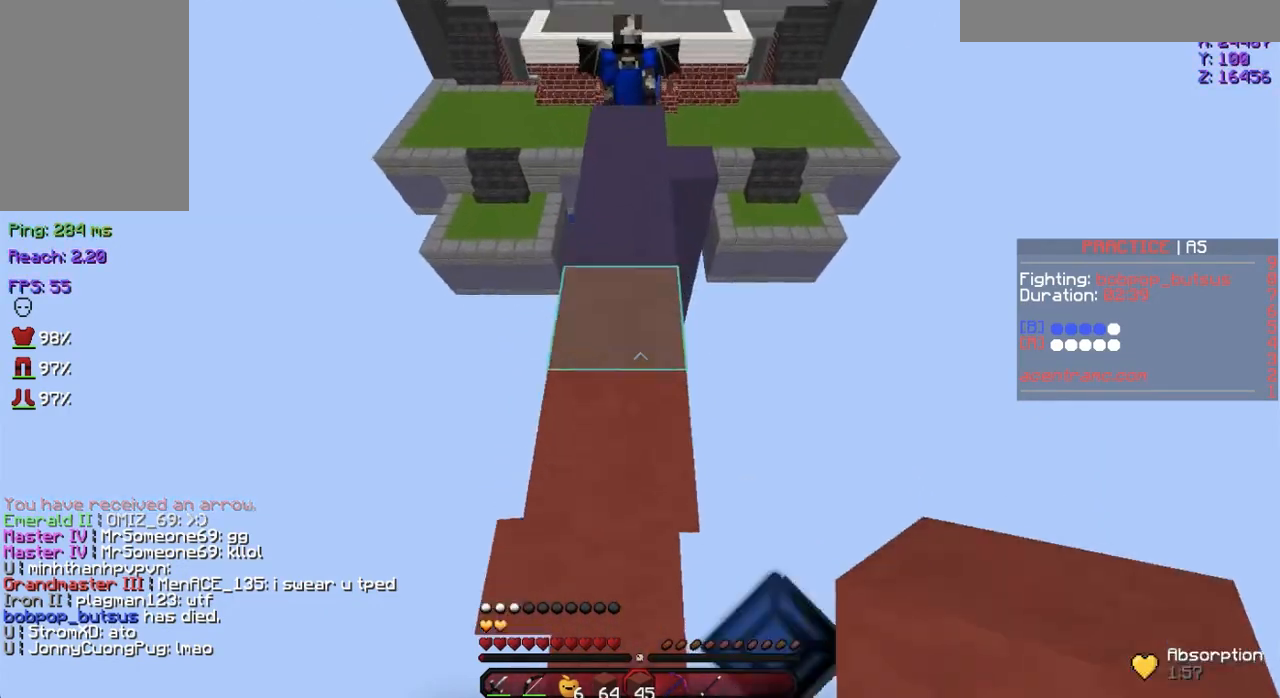
{"keys": ["w"], "mouse": ["left"], "events": [[33, "w", "down"], [116, "space", "down"], [267, "space", "up"], [467, "mouse_left", "down"]]}
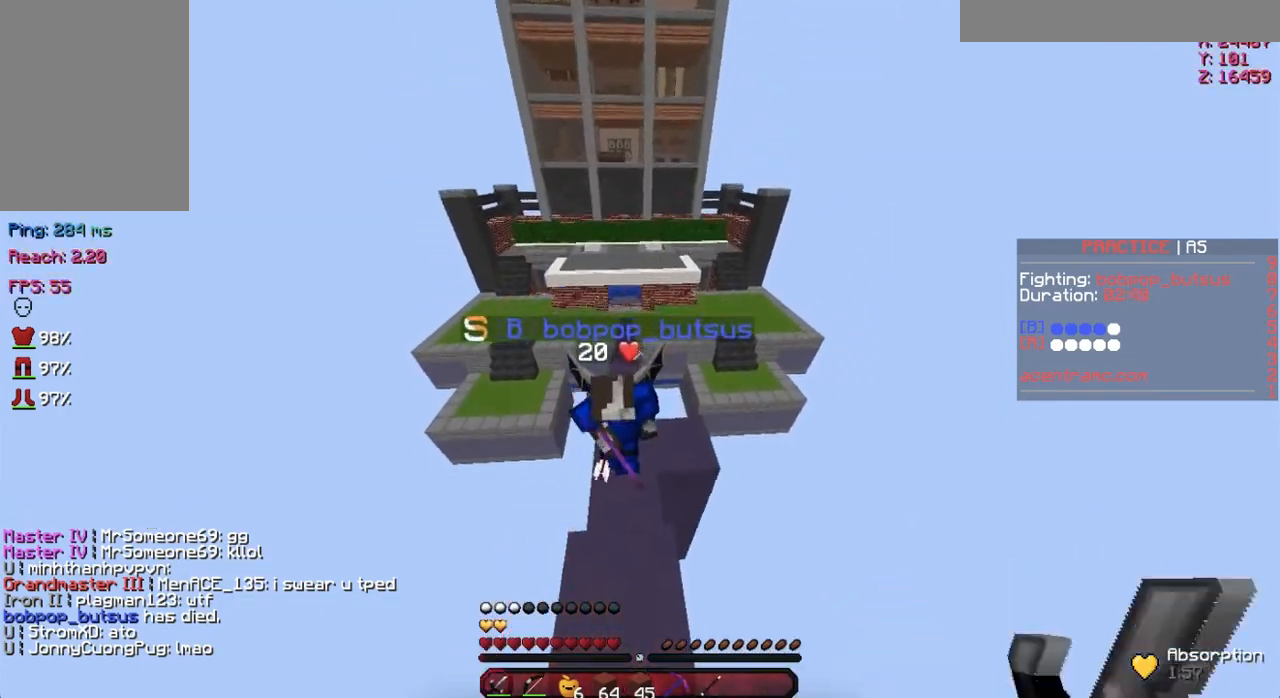
{"keys": ["s"], "mouse": [], "events": [[67, "mouse_left", "up"], [67, "s", "down"], [67, "w", "up"], [117, "mouse_left", "down"], [184, "mouse_left", "up"], [200, "mouse_left", "down"], [267, "s", "up"], [300, "mouse_left", "up"], [367, "mouse_left", "down"], [467, "mouse_left", "up"], [501, "s", "down"]]}
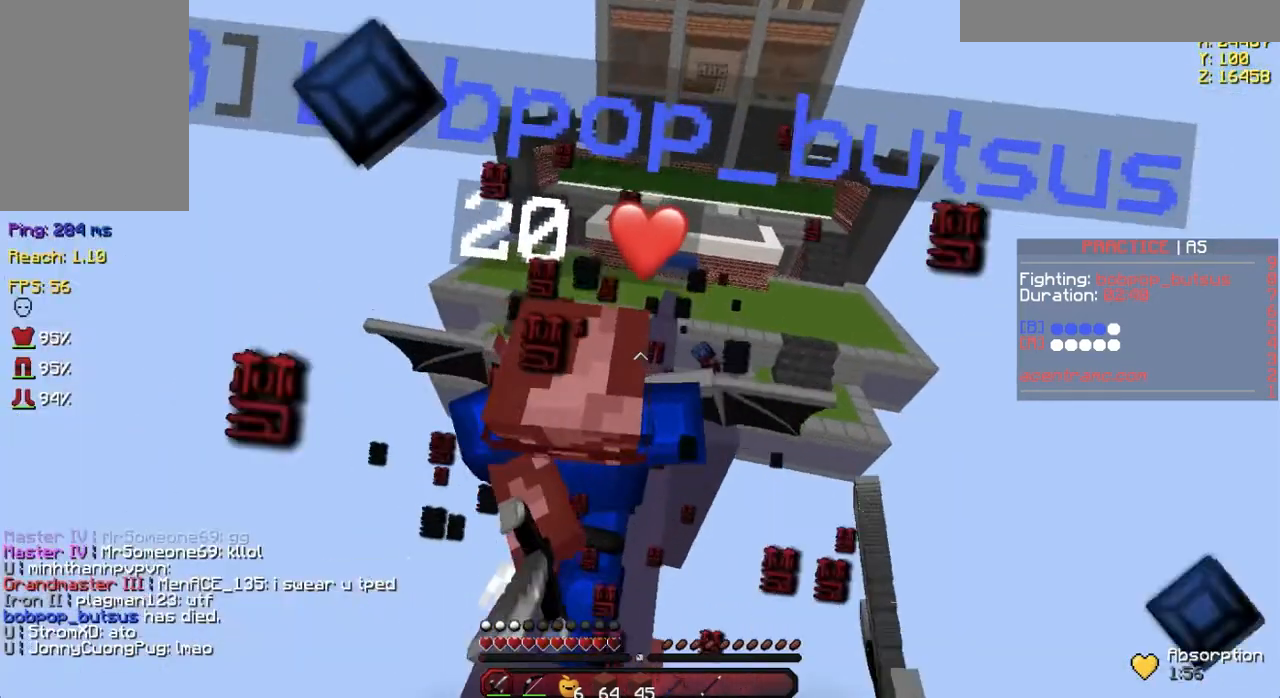
{"keys": ["w"], "mouse": ["left"], "events": [[16, "mouse_left", "down"], [116, "mouse_left", "up"], [183, "mouse_left", "down"], [183, "s", "up"], [233, "a", "down"], [233, "mouse_left", "up"], [267, "a", "up"], [267, "w", "down"], [317, "mouse_left", "down"], [383, "mouse_left", "up"], [417, "mouse_left", "down"]]}
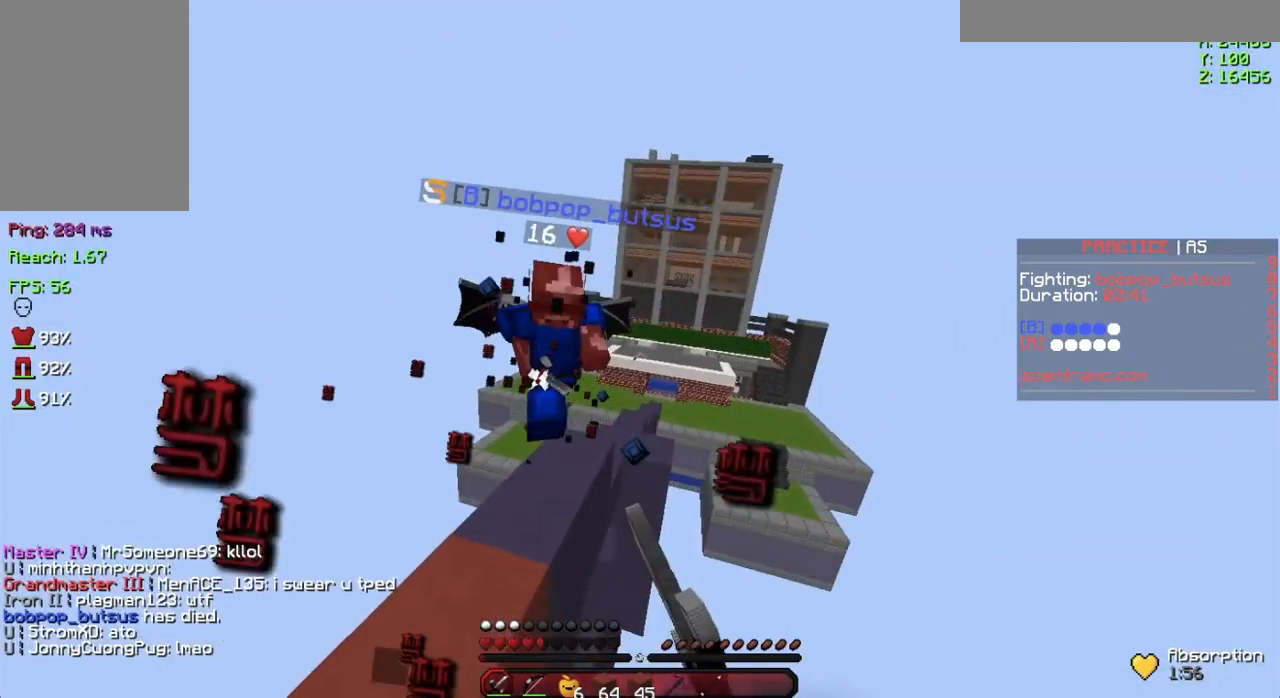
{"keys": ["w"], "mouse": [], "events": [[17, "mouse_left", "up"], [67, "mouse_left", "down"], [167, "mouse_left", "up"], [167, "w", "up"], [217, "mouse_left", "down"], [217, "w", "down"], [317, "mouse_left", "up"], [367, "mouse_left", "down"], [467, "mouse_left", "up"]]}
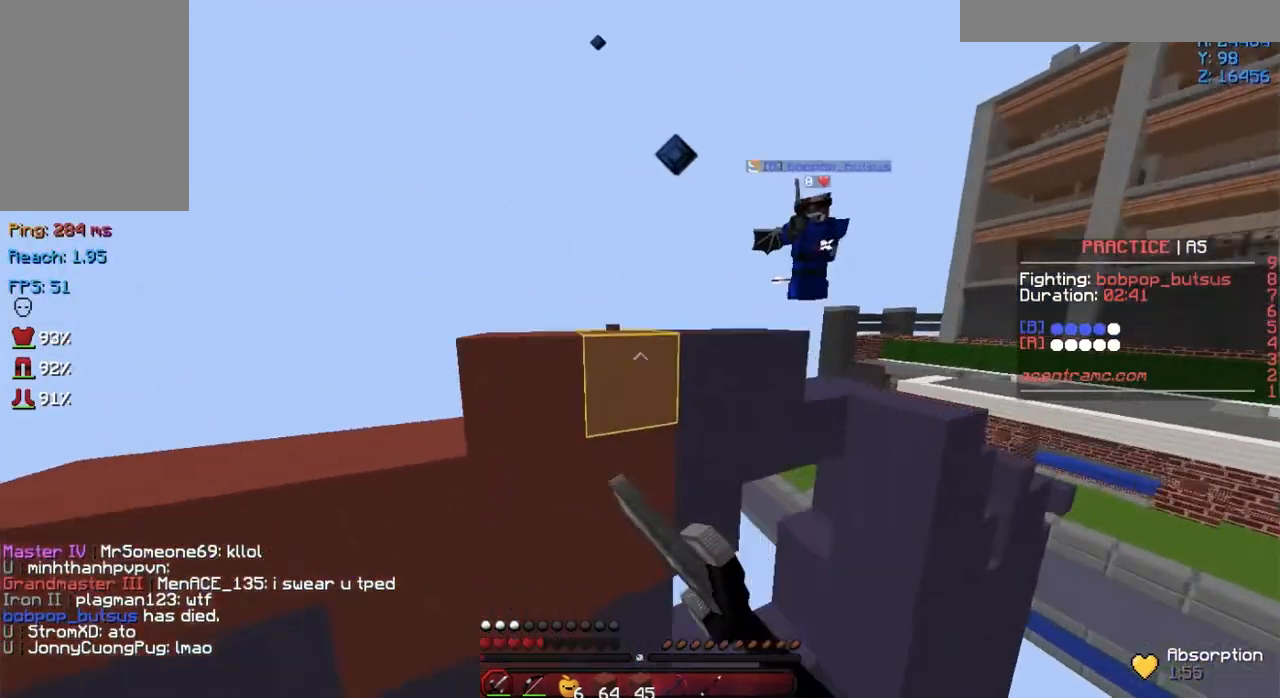
{"keys": ["w"], "mouse": ["right"], "events": [[83, "mouse_right", "down"], [116, "mouse_right", "up"], [233, "mouse_right", "down"], [267, "mouse_right", "up"], [383, "mouse_right", "down"]]}
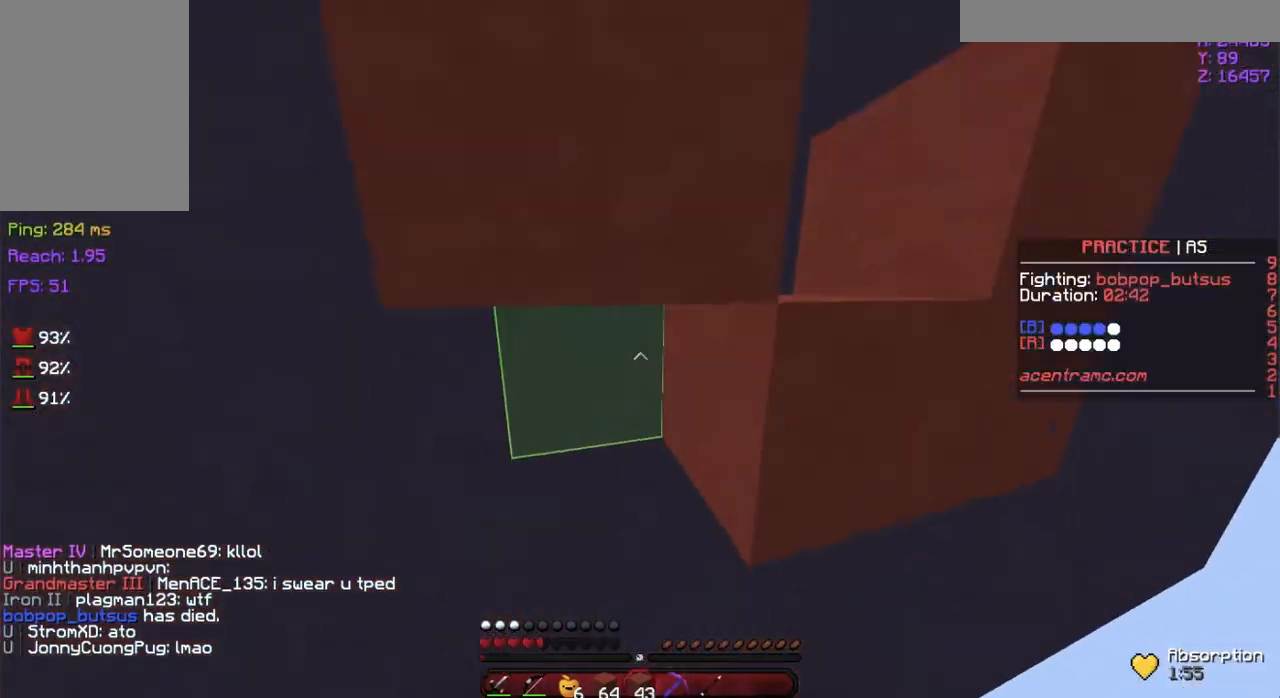
{"keys": ["w"], "mouse": [], "events": [[17, "mouse_right", "up"], [67, "mouse_right", "down"], [217, "mouse_right", "up"], [267, "mouse_right", "down"], [300, "mouse_right", "up"], [350, "mouse_right", "down"], [400, "mouse_right", "up"], [451, "mouse_right", "down"], [501, "mouse_right", "up"]]}
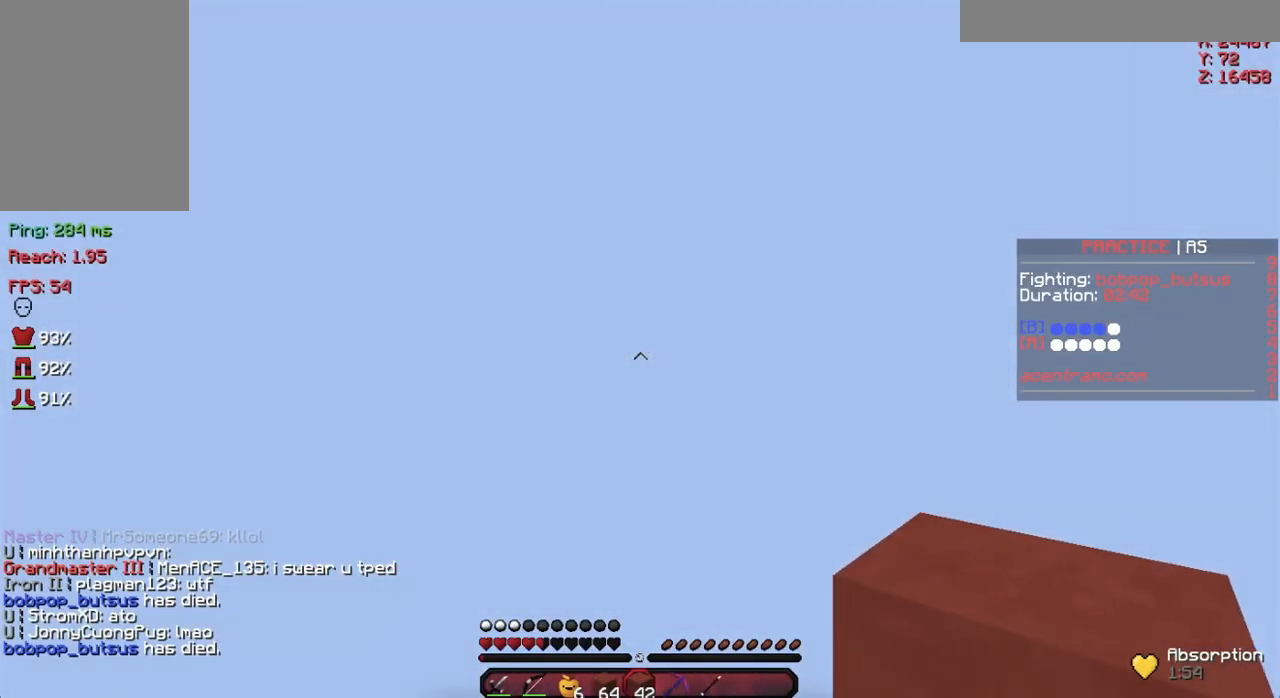
{"keys": ["w"], "mouse": [], "events": [[166, "w", "up"], [450, "w", "down"]]}
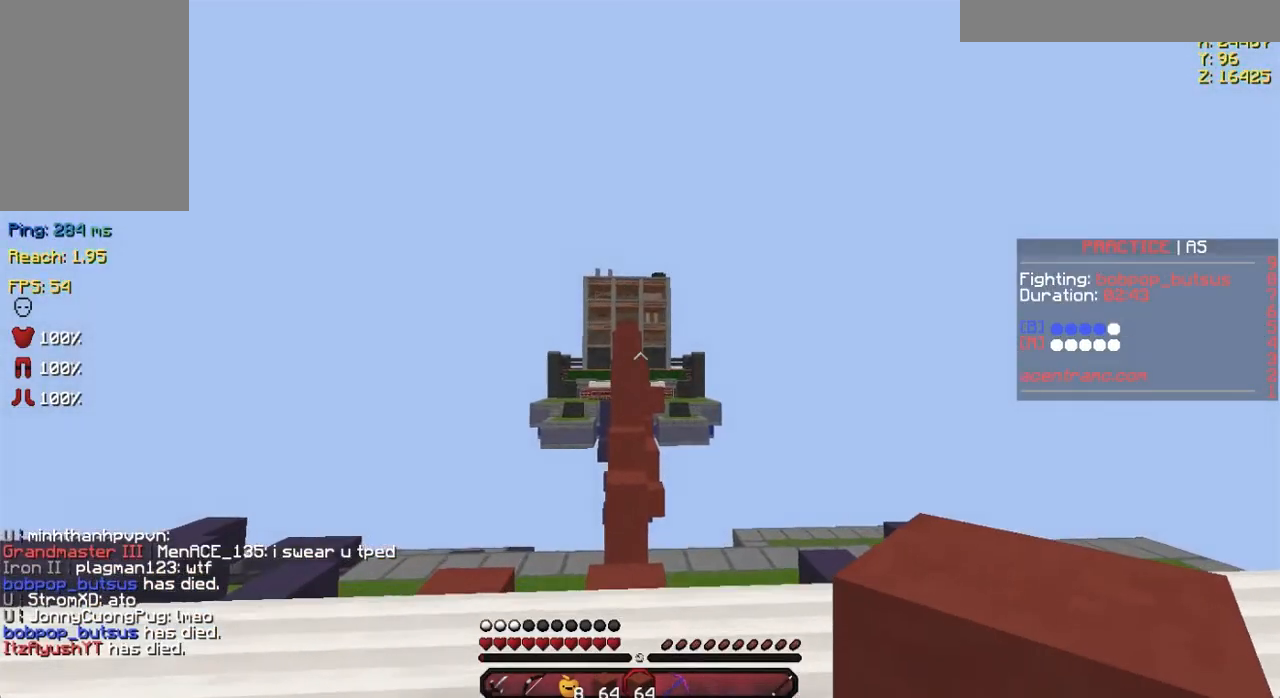
{"keys": ["w"], "mouse": [], "events": []}
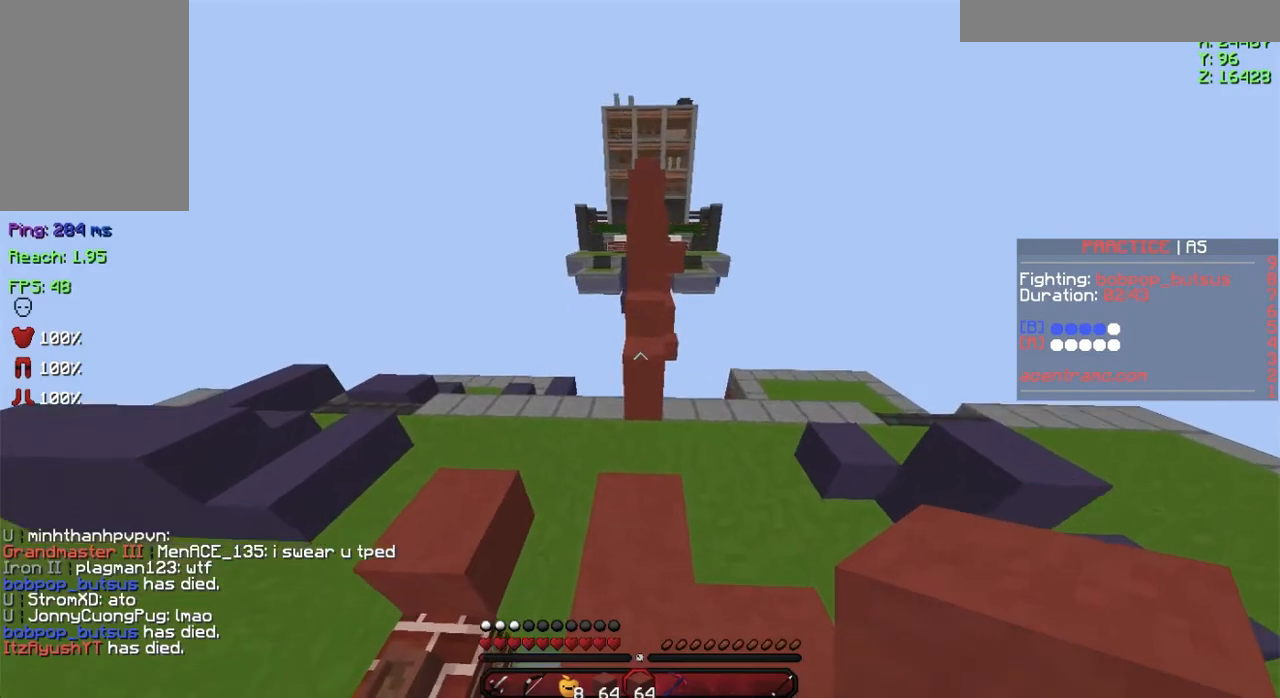
{"keys": ["space", "w"], "mouse": [], "events": [[150, "space", "down"]]}
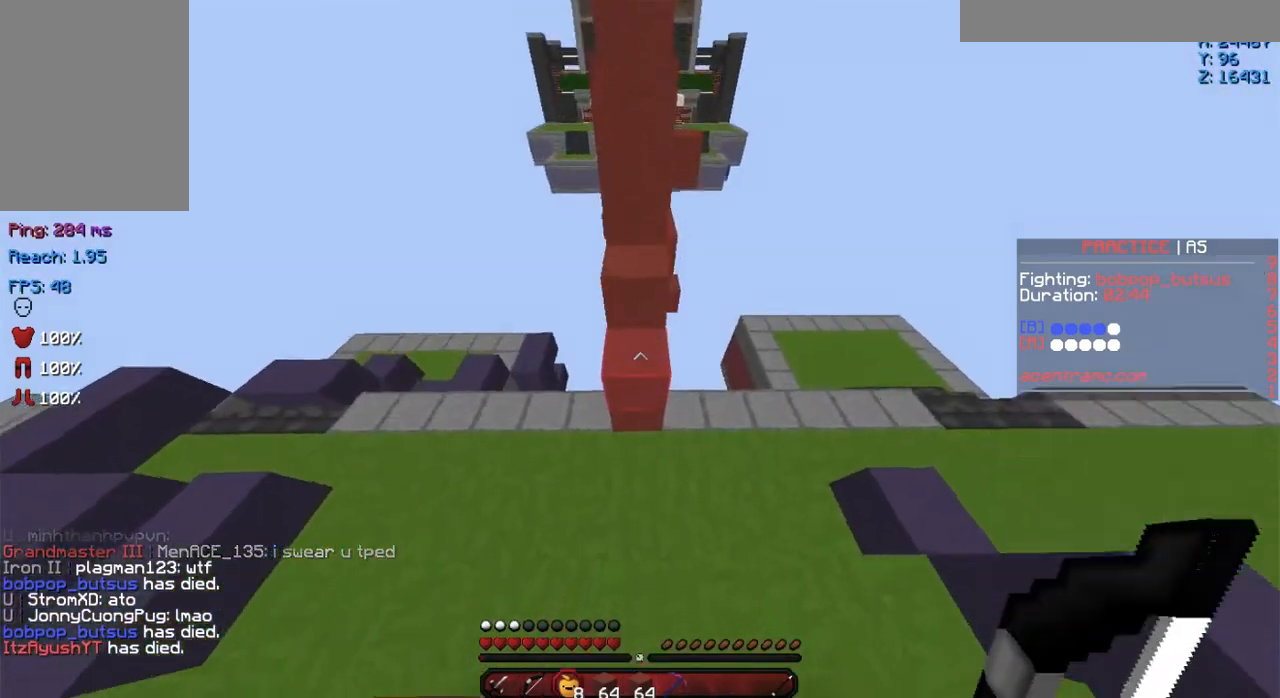
{"keys": ["space", "w"], "mouse": [], "events": [[50, "mouse_right", "down"], [284, "mouse_right", "up"], [350, "mouse_right", "down"], [400, "mouse_right", "up"], [451, "mouse_right", "down"], [501, "mouse_right", "up"]]}
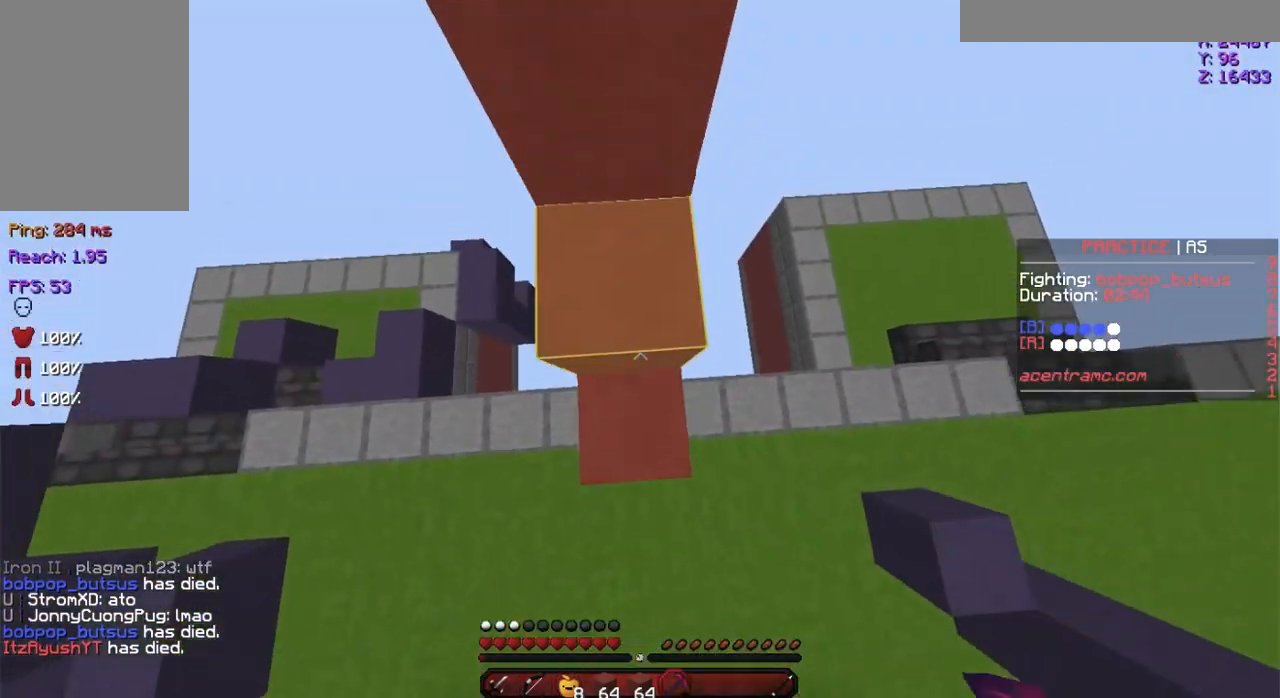
{"keys": ["space", "w"], "mouse": [], "events": [[50, "mouse_right", "down"], [100, "mouse_right", "up"], [133, "mouse_right", "down"], [250, "mouse_right", "up"]]}
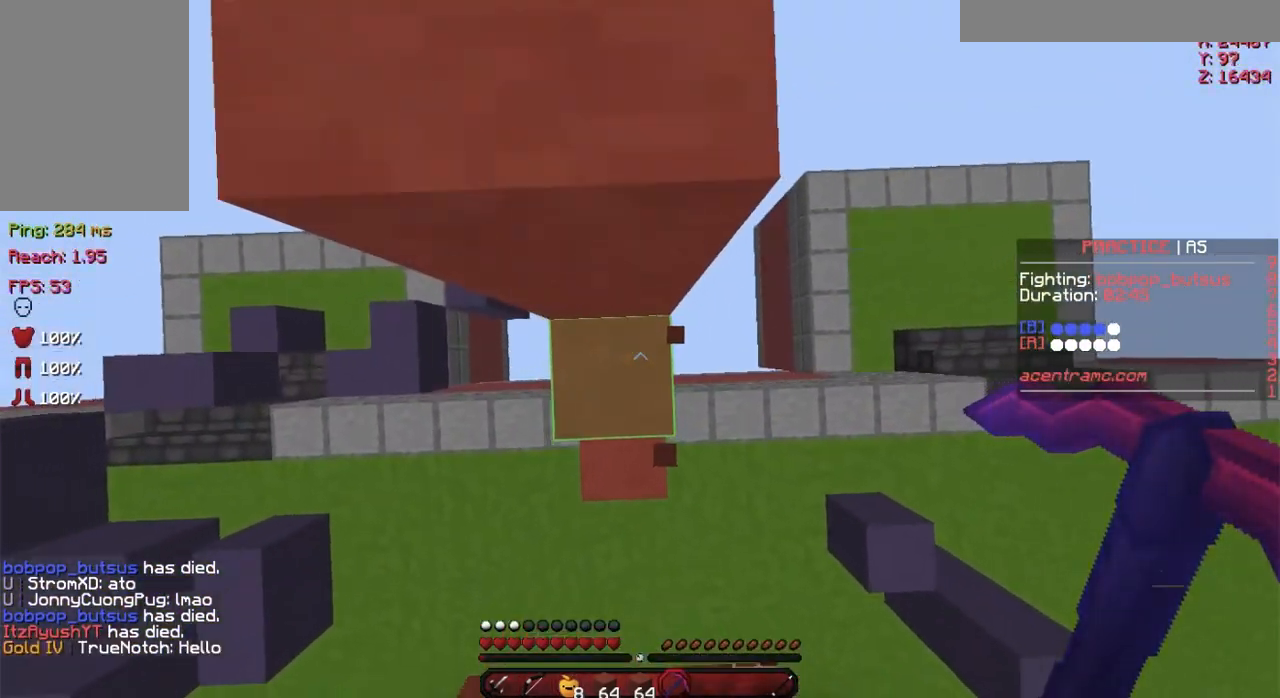
{"keys": ["space", "w"], "mouse": [], "events": []}
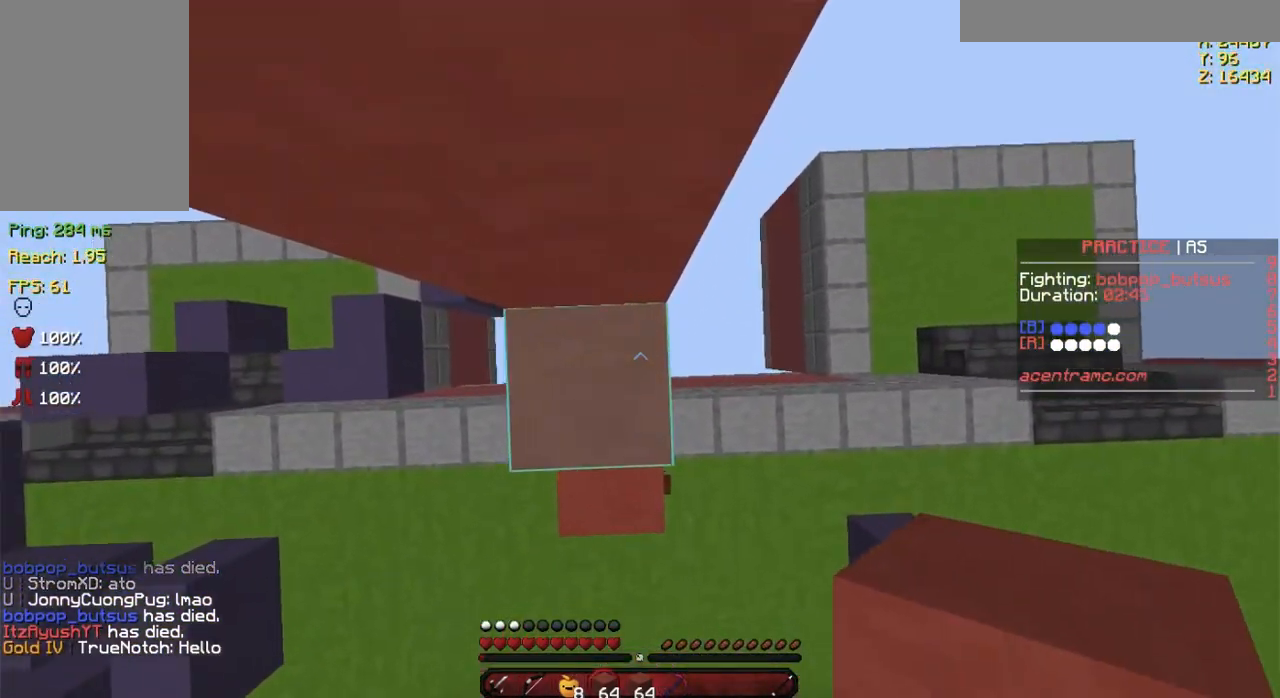
{"keys": ["a", "space", "w"], "mouse": [], "events": [[250, "mouse_right", "down"], [400, "mouse_right", "up"], [500, "a", "down"]]}
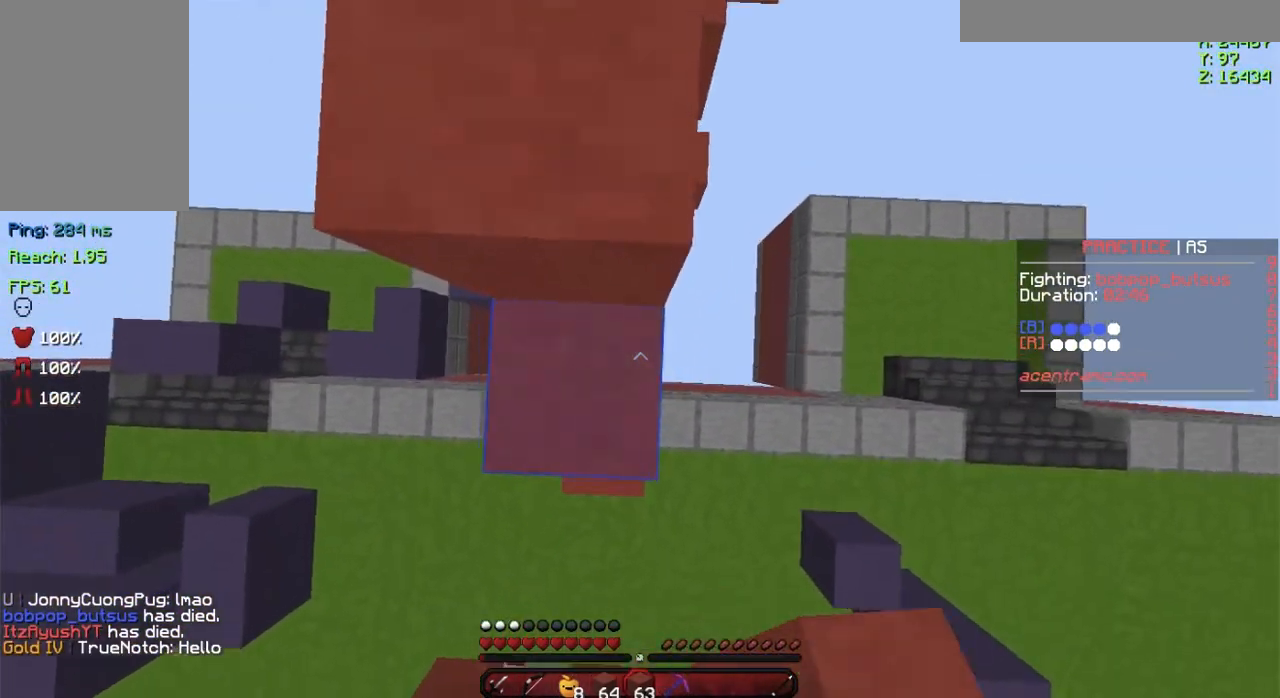
{"keys": ["space", "w"], "mouse": [], "events": [[200, "a", "up"]]}
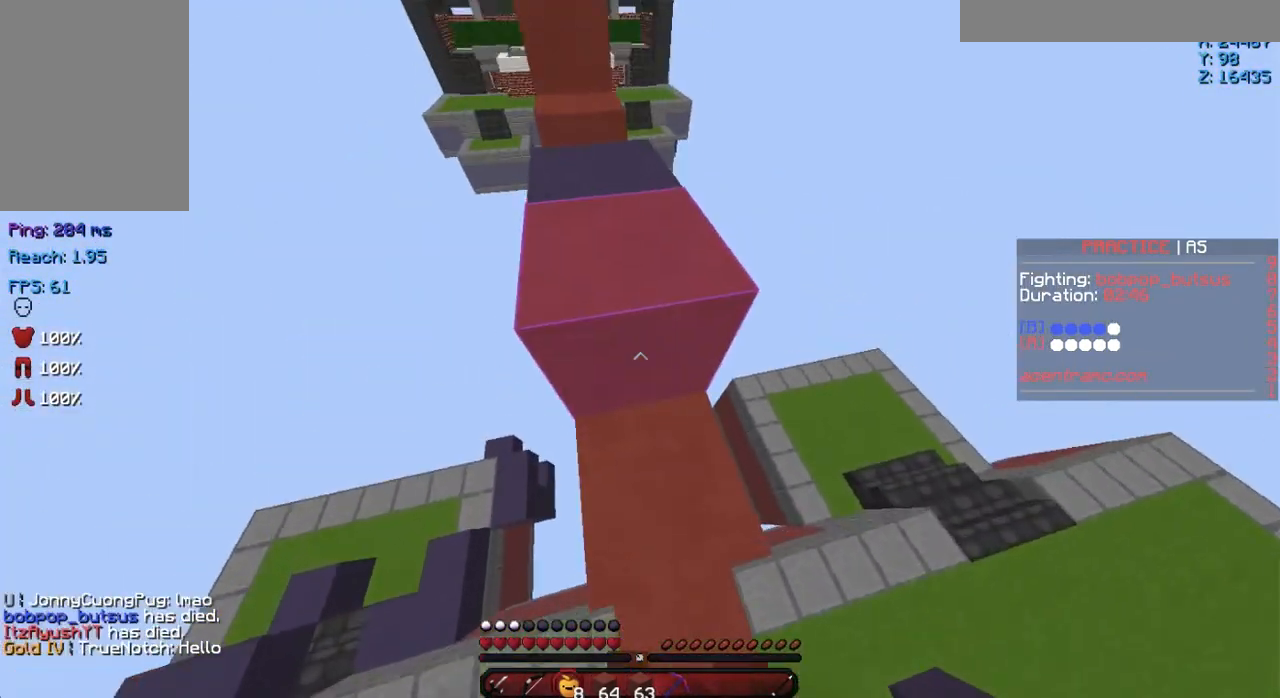
{"keys": ["space", "w"], "mouse": ["left", "right"], "events": [[50, "mouse_right", "down"], [450, "mouse_left", "down"]]}
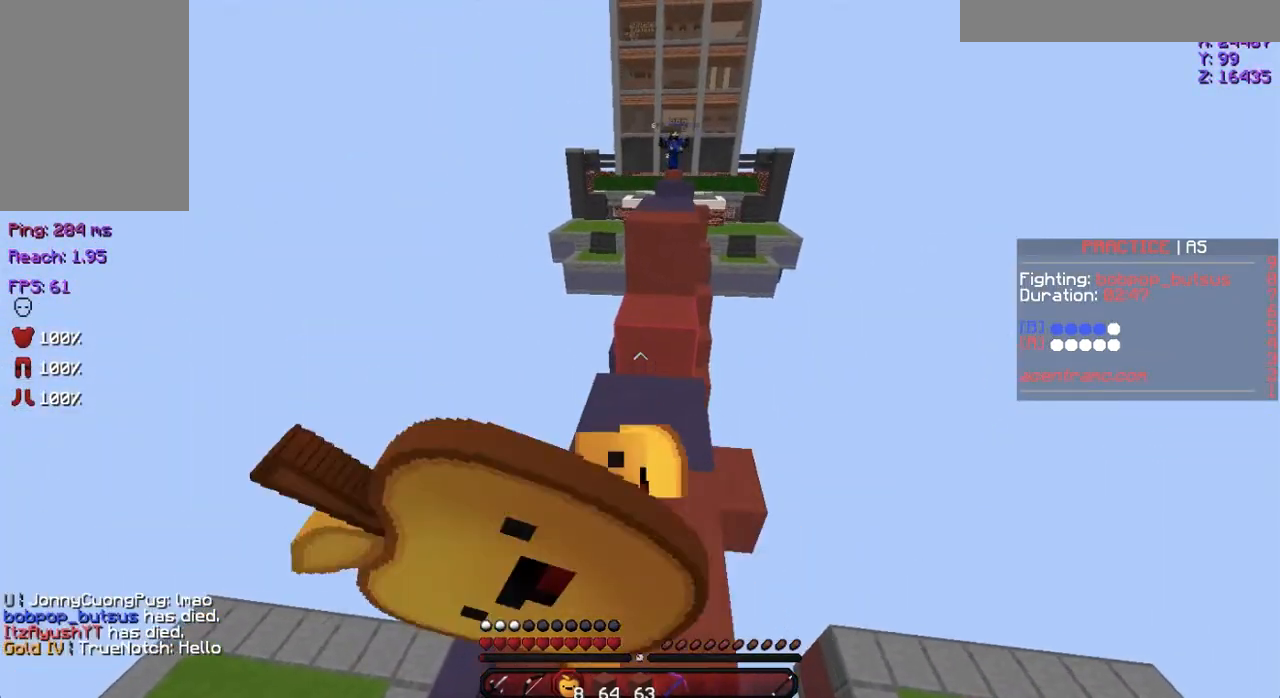
{"keys": ["w"], "mouse": ["left", "right"], "events": [[300, "space", "up"]]}
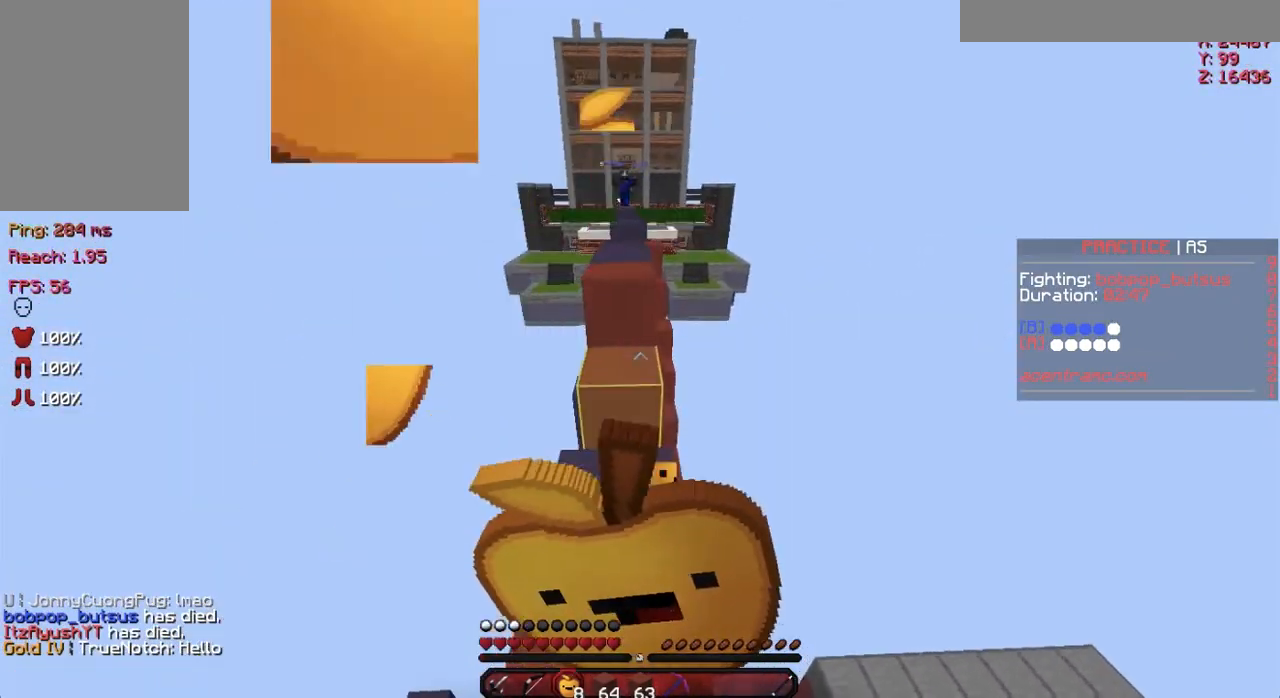
{"keys": ["w"], "mouse": ["left", "right"], "events": []}
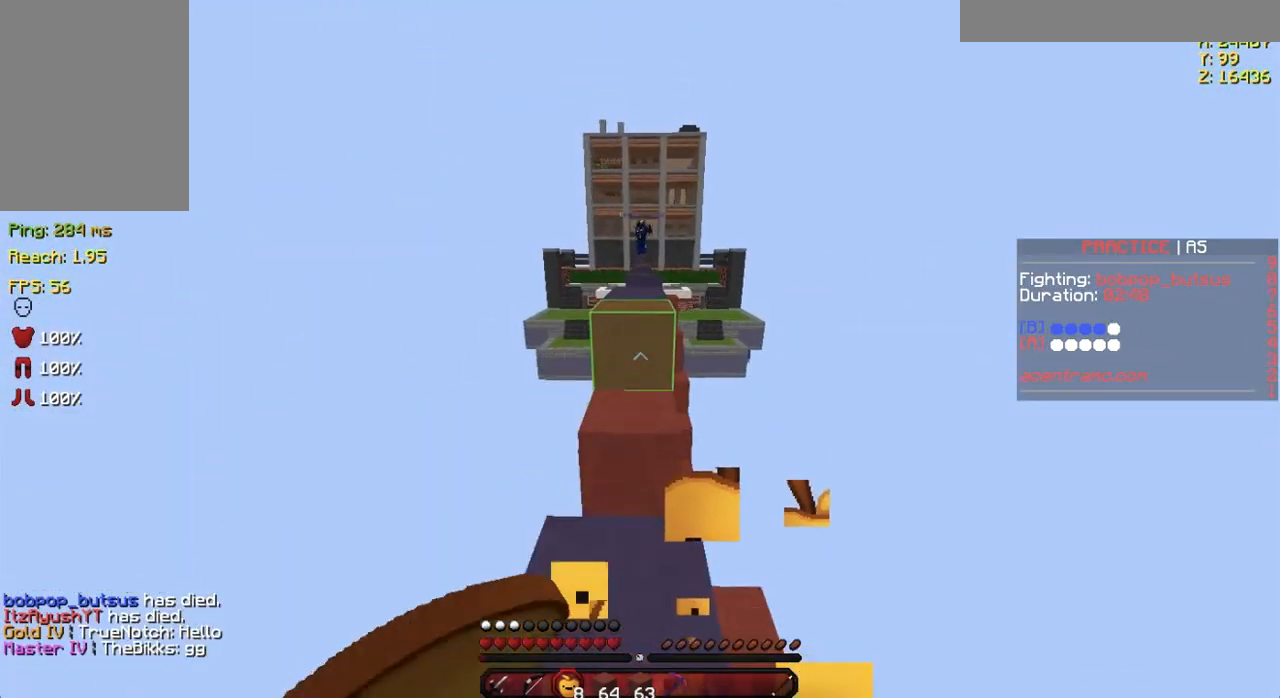
{"keys": ["w"], "mouse": [], "events": [[451, "mouse_left", "up"], [501, "mouse_right", "up"]]}
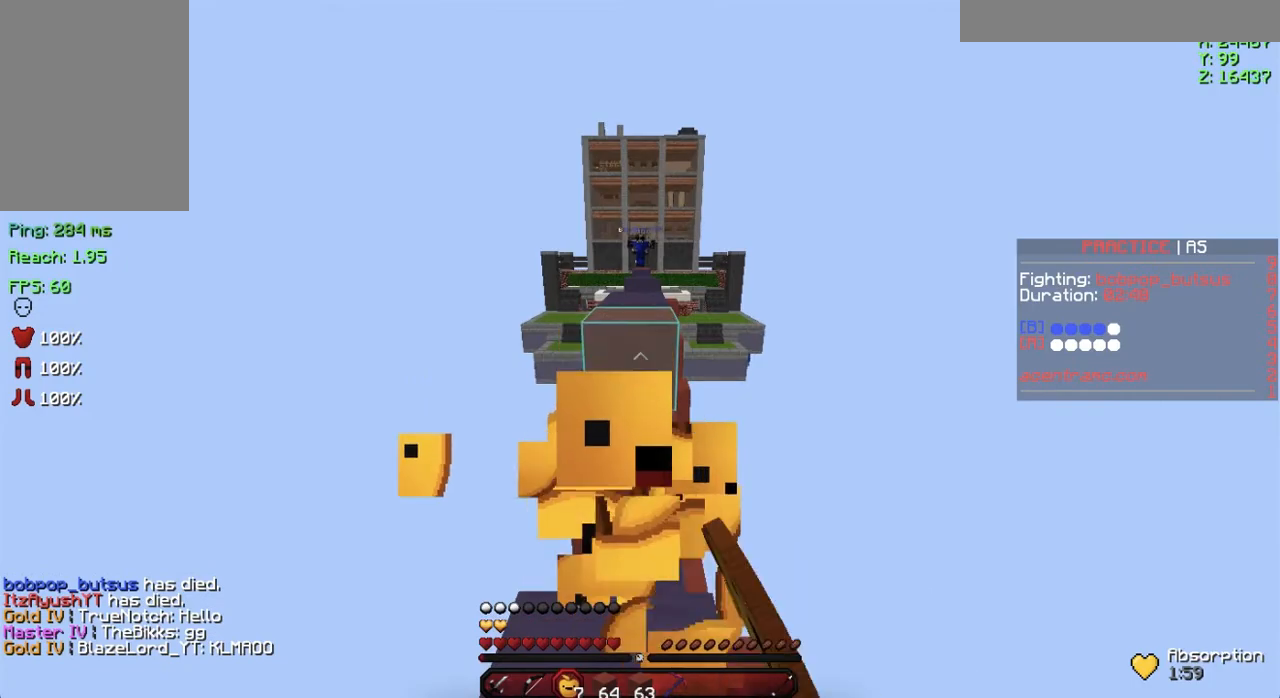
{"keys": ["w"], "mouse": ["right"], "events": [[150, "space", "down"], [400, "mouse_right", "down"], [450, "space", "up"]]}
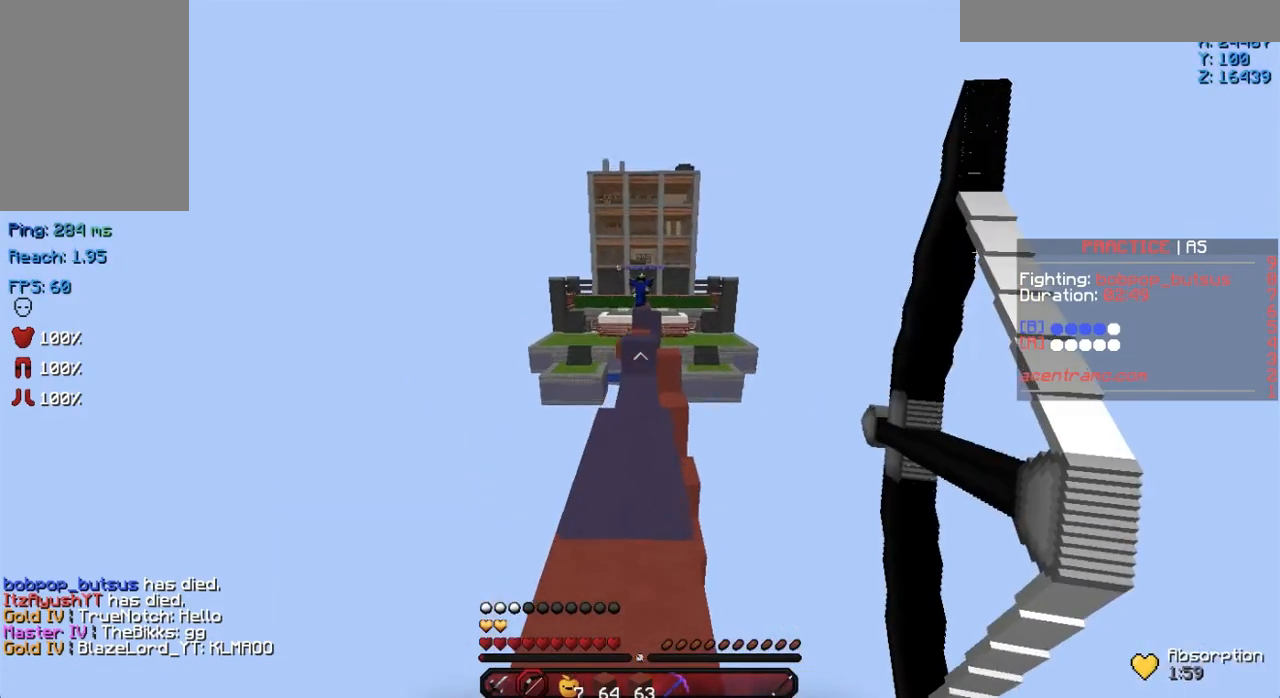
{"keys": ["w"], "mouse": ["right"], "events": []}
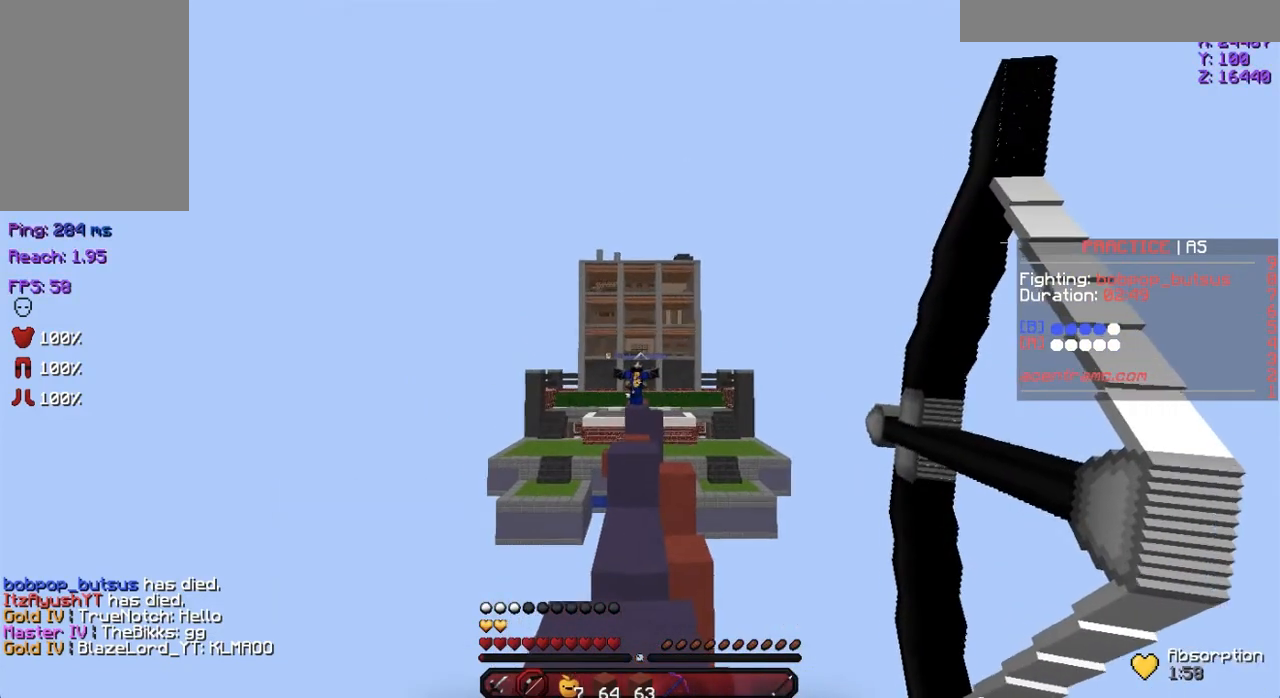
{"keys": ["w"], "mouse": [], "events": [[350, "mouse_right", "up"]]}
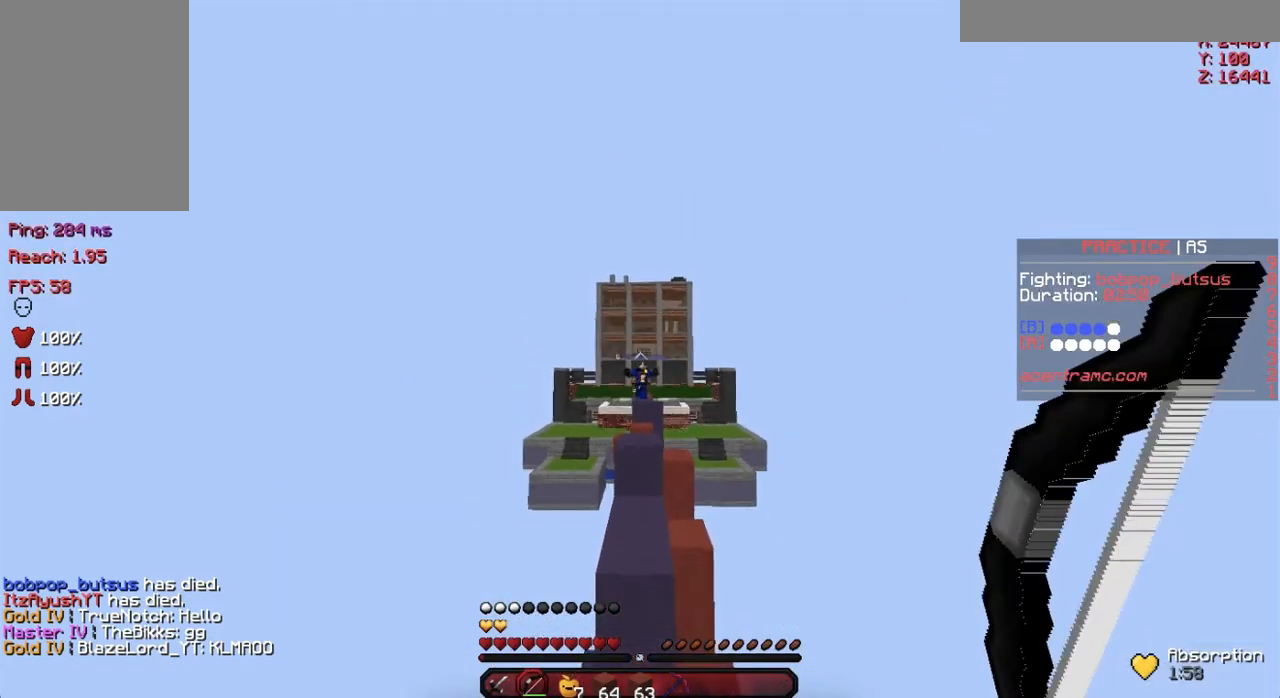
{"keys": ["w"], "mouse": [], "events": [[250, "space", "down"], [400, "space", "up"]]}
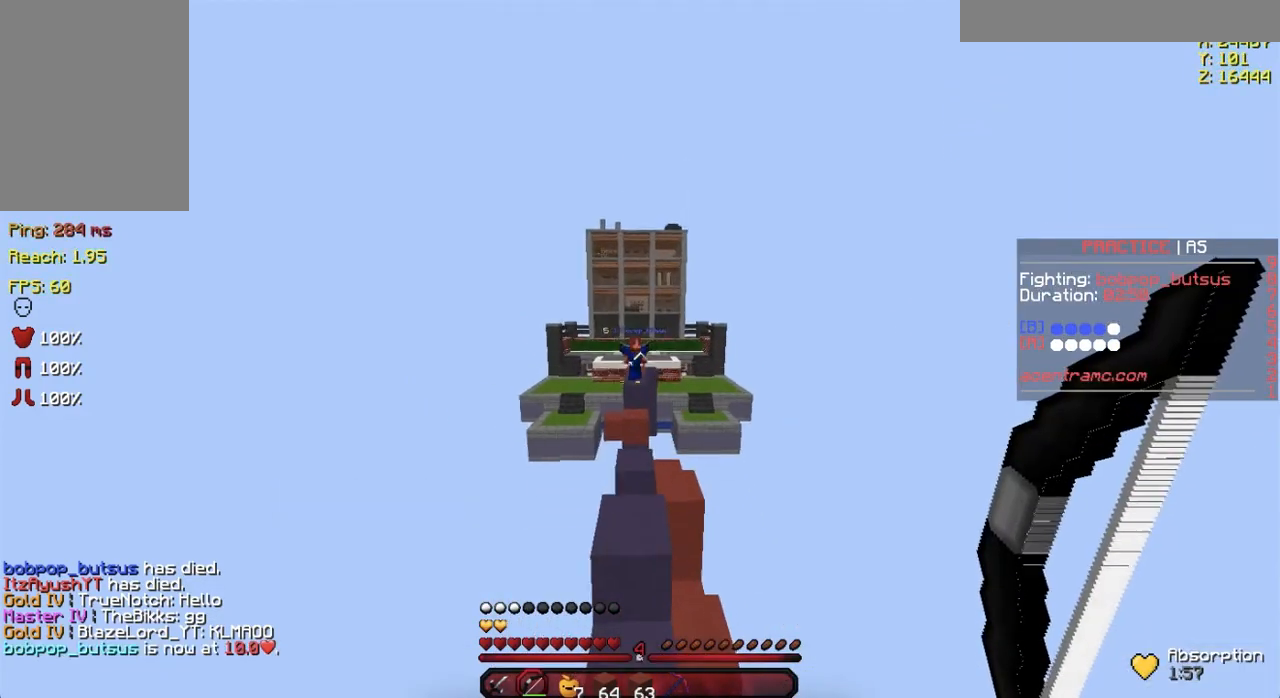
{"keys": ["w"], "mouse": [], "events": [[267, "space", "down"], [450, "space", "up"]]}